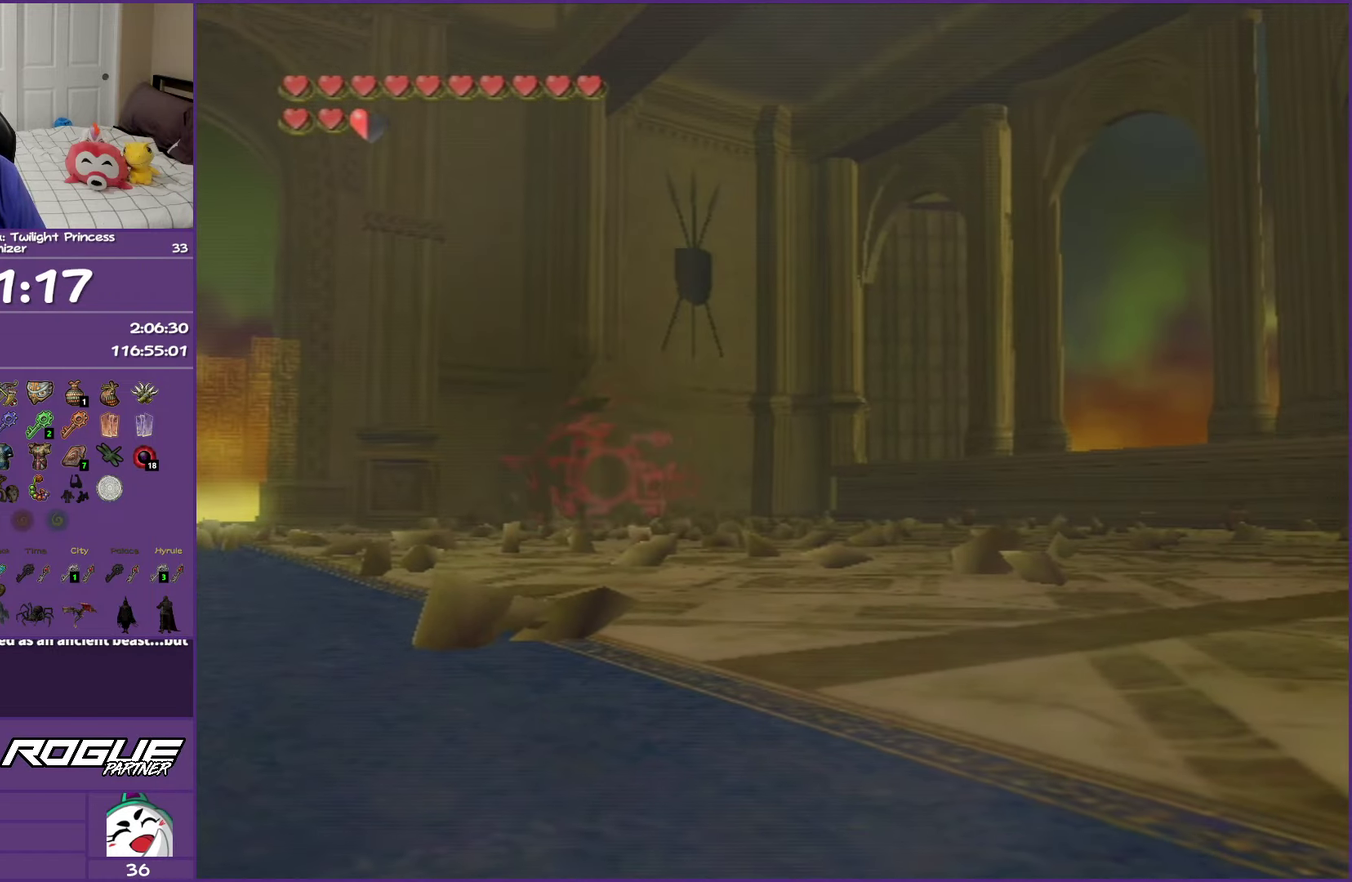
Gameplay with a controller (Nintendo layout); each line is a JSON object with the inputs held at the frame after it. "events" lists button and stick changes between this image and that frame as [ms after this image, input, new state], when the widget could be followed in between. This overlay highlights the sticks when they move; stick clicks (L3 R3) are not distinguishable. Not read: L3 R3.
{"buttons": [], "left_stick": "left", "right_stick": "center", "events": [[150, "left_stick", "left"]]}
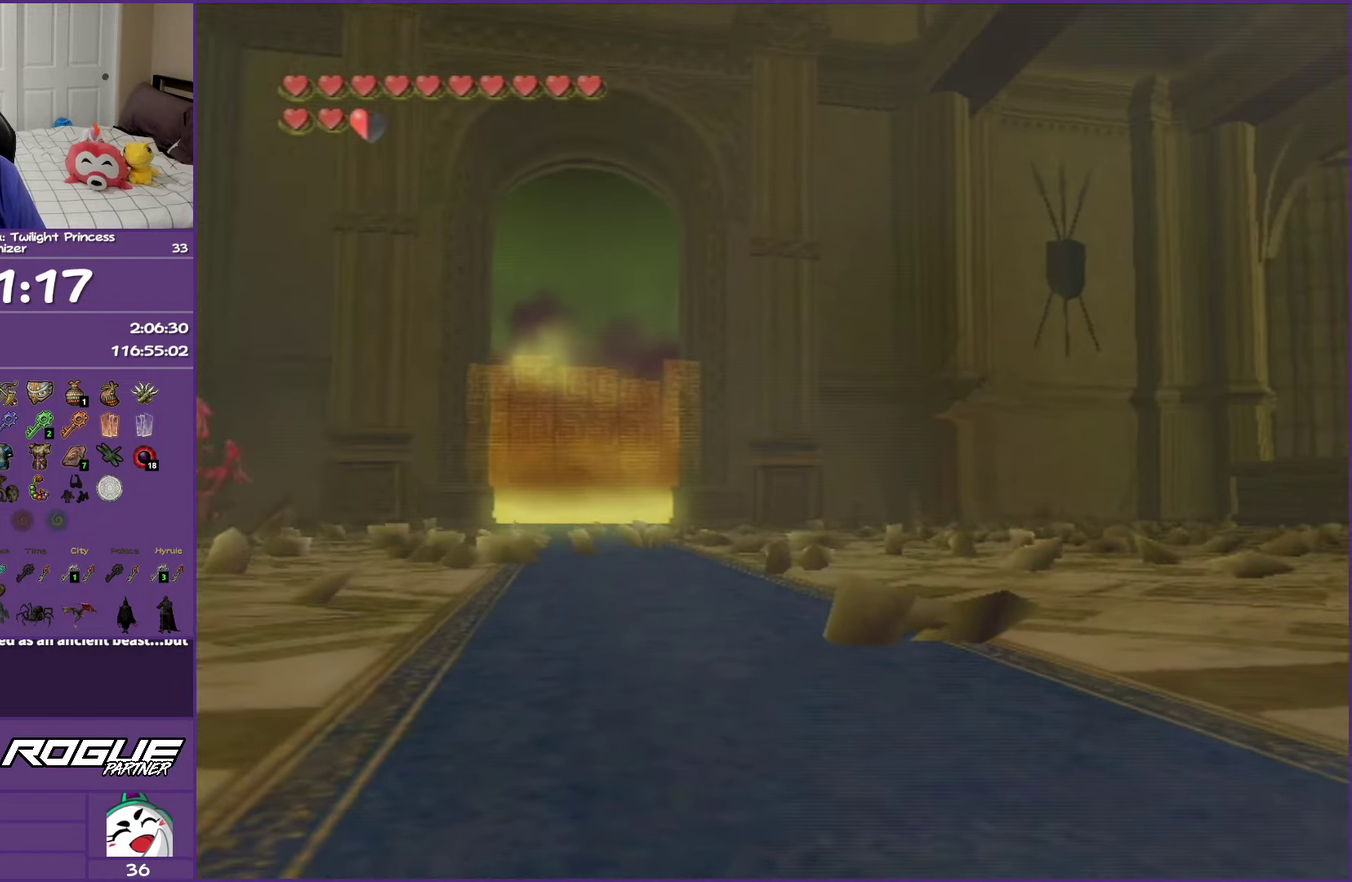
{"buttons": [], "left_stick": "center", "right_stick": "center", "events": [[333, "left_stick", "center"]]}
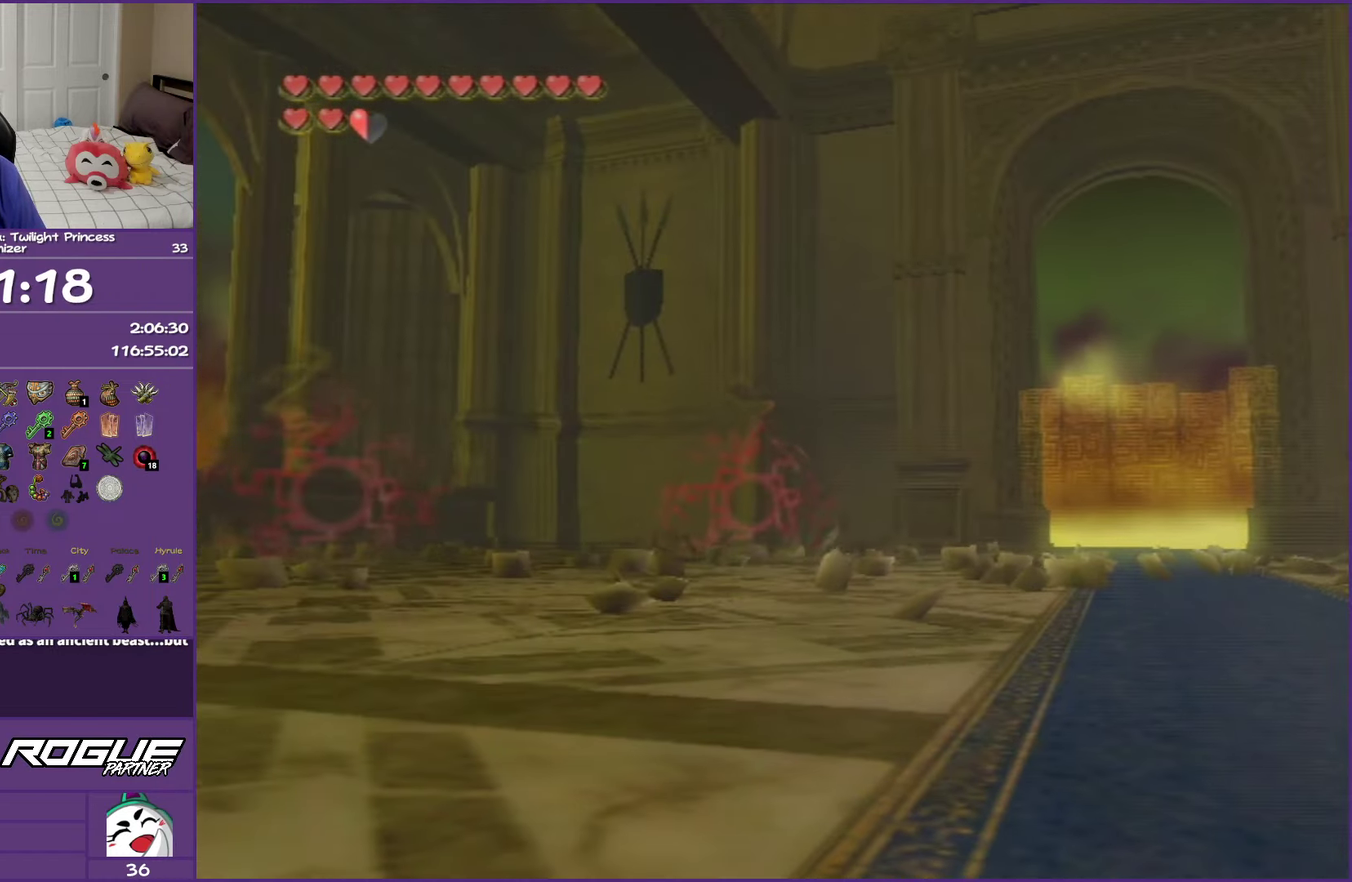
{"buttons": [], "left_stick": "center", "right_stick": "center", "events": [[300, "left_stick", "left"], [483, "left_stick", "center"]]}
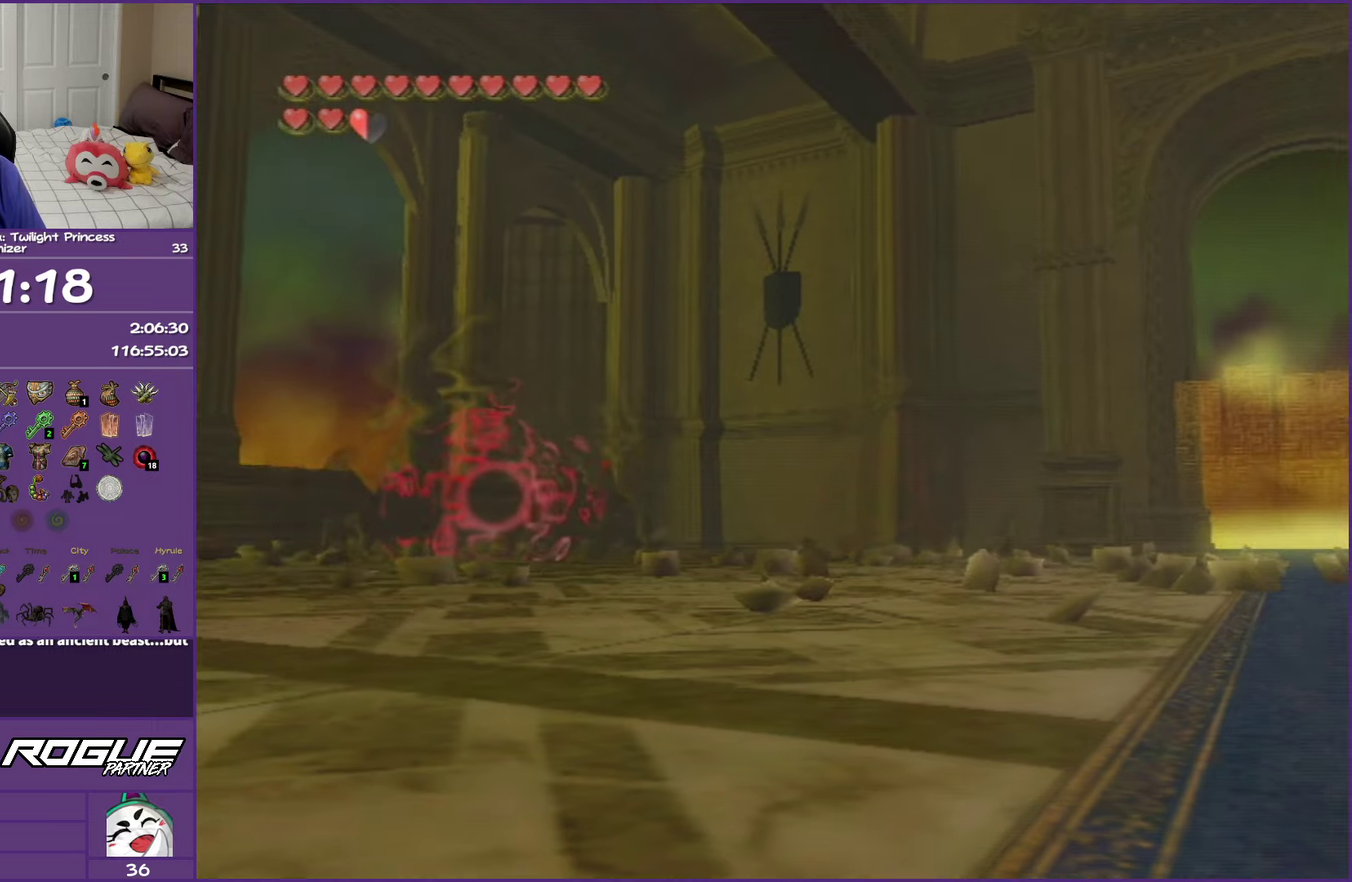
{"buttons": [], "left_stick": "center", "right_stick": "center", "events": []}
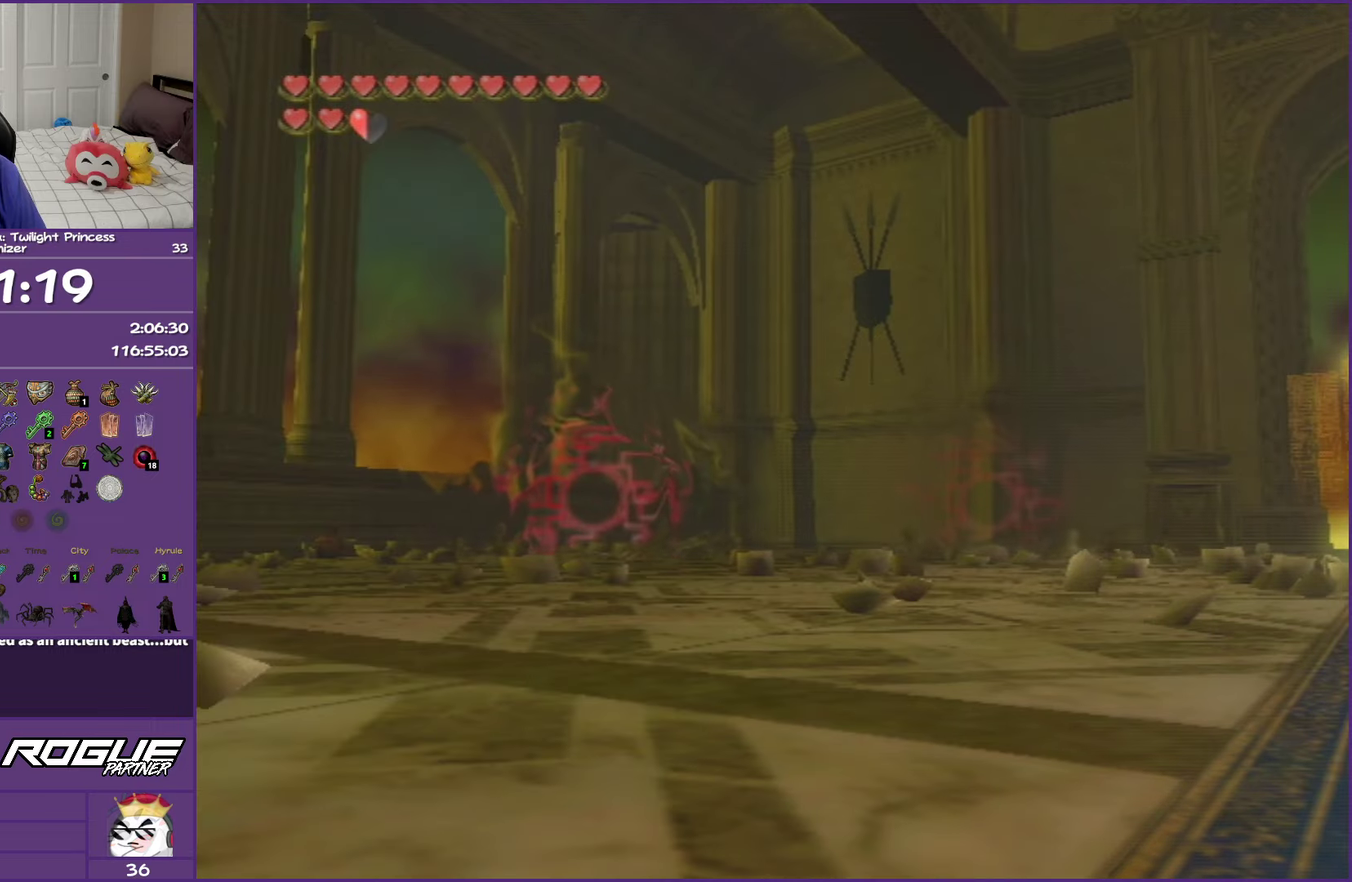
{"buttons": [], "left_stick": "left", "right_stick": "center", "events": [[250, "left_stick", "right"], [433, "left_stick", "center"], [483, "left_stick", "left"]]}